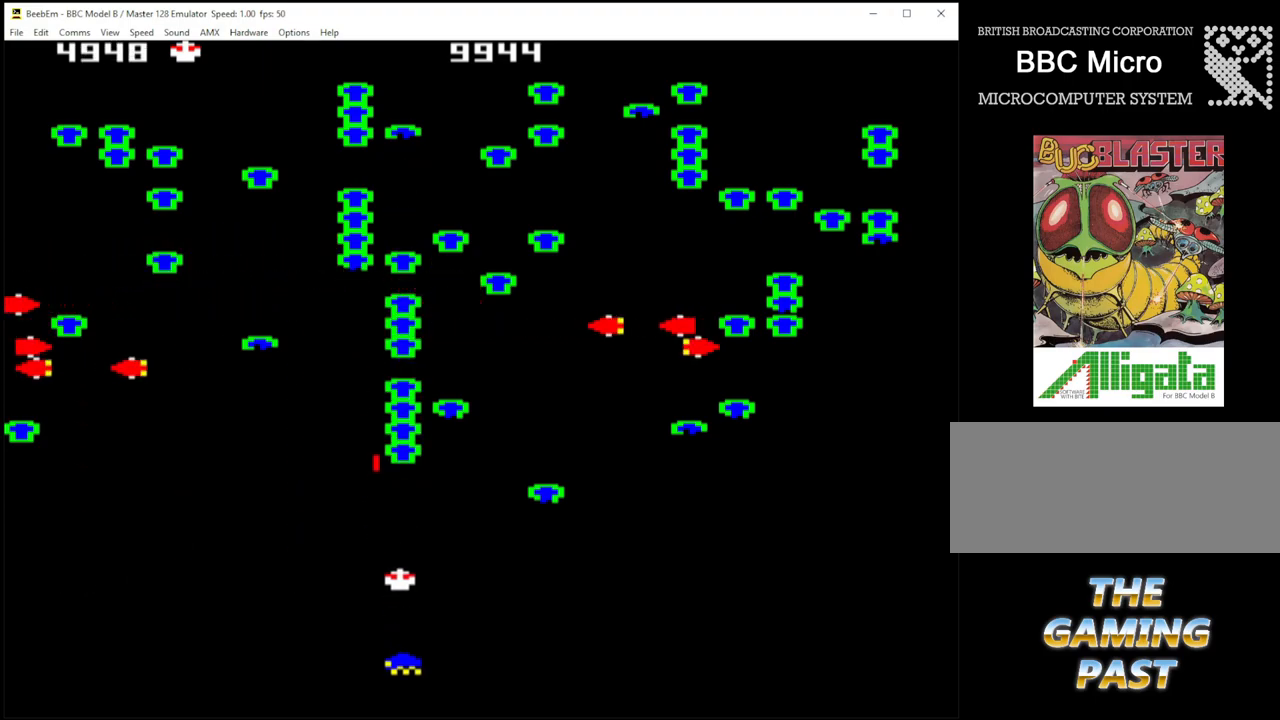
Gameplay with keyboard; each line is a JSON object with the keys held at the frame after it. "events" lists presses ("down") and releases ("up") of ".", "/", "0", "1", "2", "3", "4", "5", "6", "7", "8", "9", "a", "b", "backslash", "c", "comma", "ctrl", "d", "delete", "down", "e", "equals", "escape", "f", "g", "h", "i", "j", "k", "l", "lbracket", "left", "m", "minus", "n", "o", "p", "q", "quote", "r", "rbracket", "return", "right", "s", "semicolon", "shift_l", "shift_r", "space", "t", "u", "up", "v", "w", "x", "y" and "z" between this image and that frame as [ms after this image, input, new state], when the widget could be followed in between. No other keys are recorded. Mouse input is not recorded.
{"keys": ["shift_r"], "events": [[83, "x", "down"], [133, "x", "up"], [417, "z", "down"], [467, "z", "up"]]}
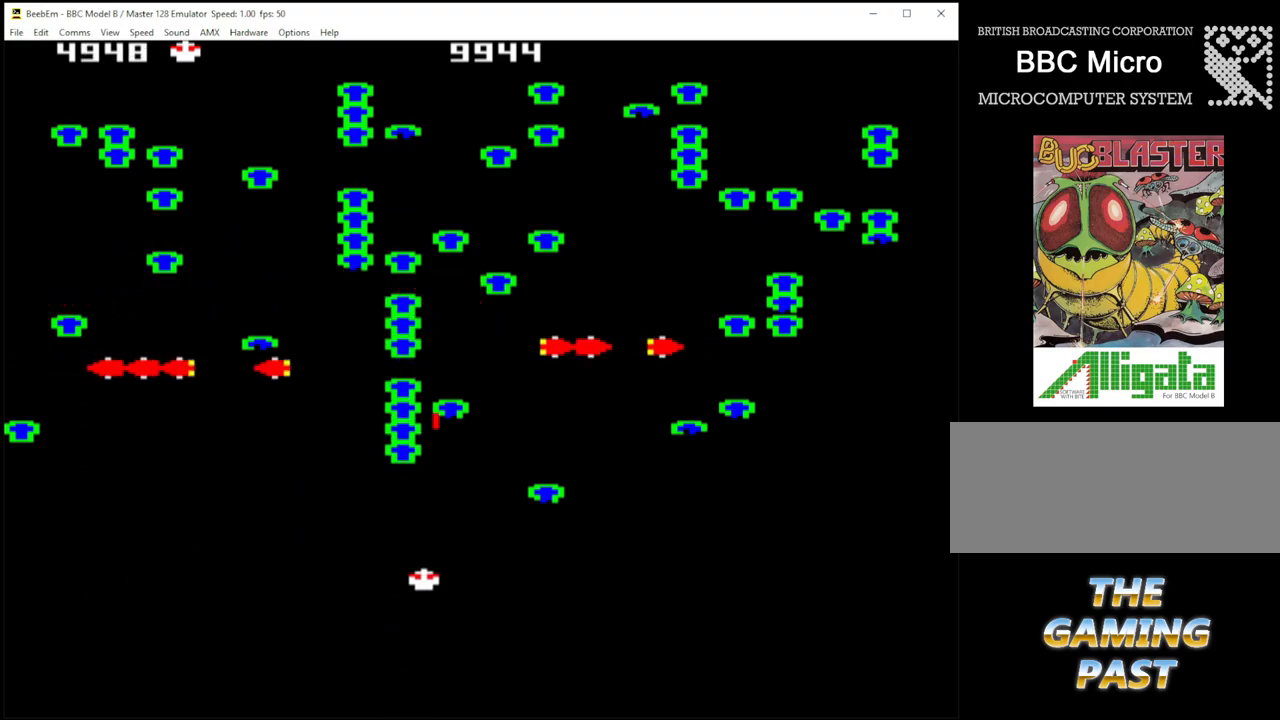
{"keys": ["shift_r"], "events": []}
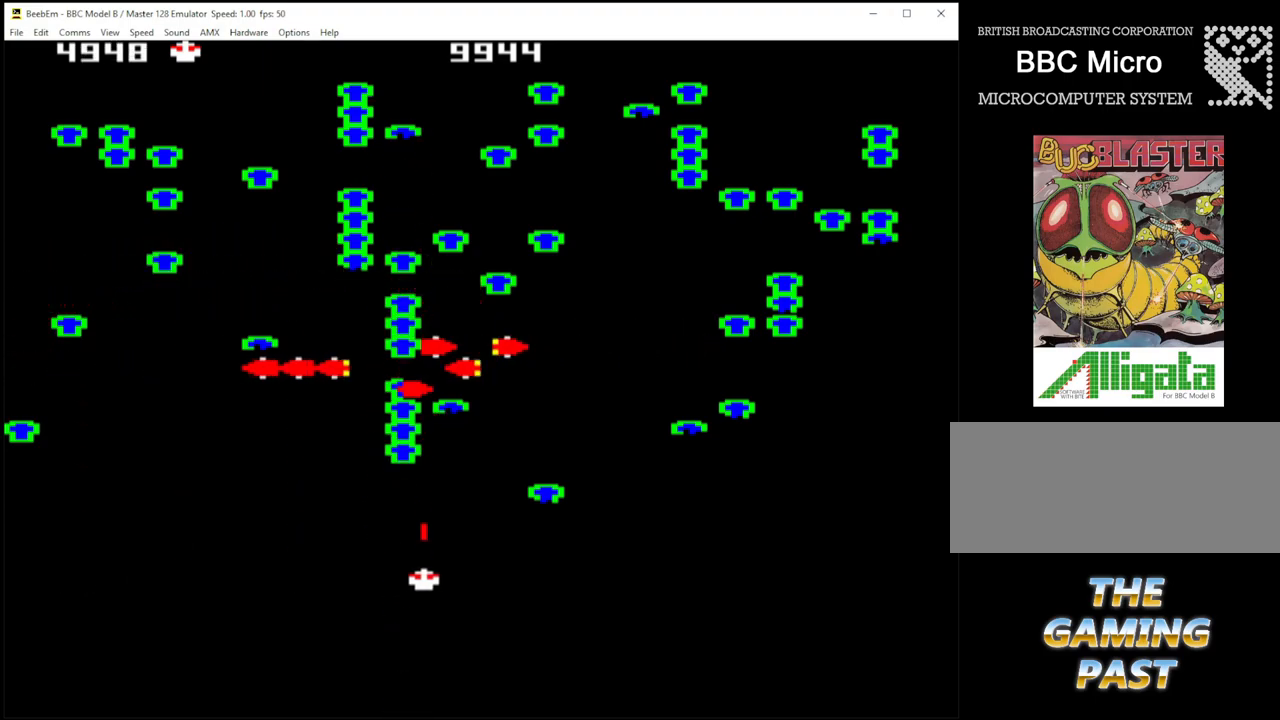
{"keys": ["shift_r"], "events": [[67, "z", "down"], [117, "z", "up"]]}
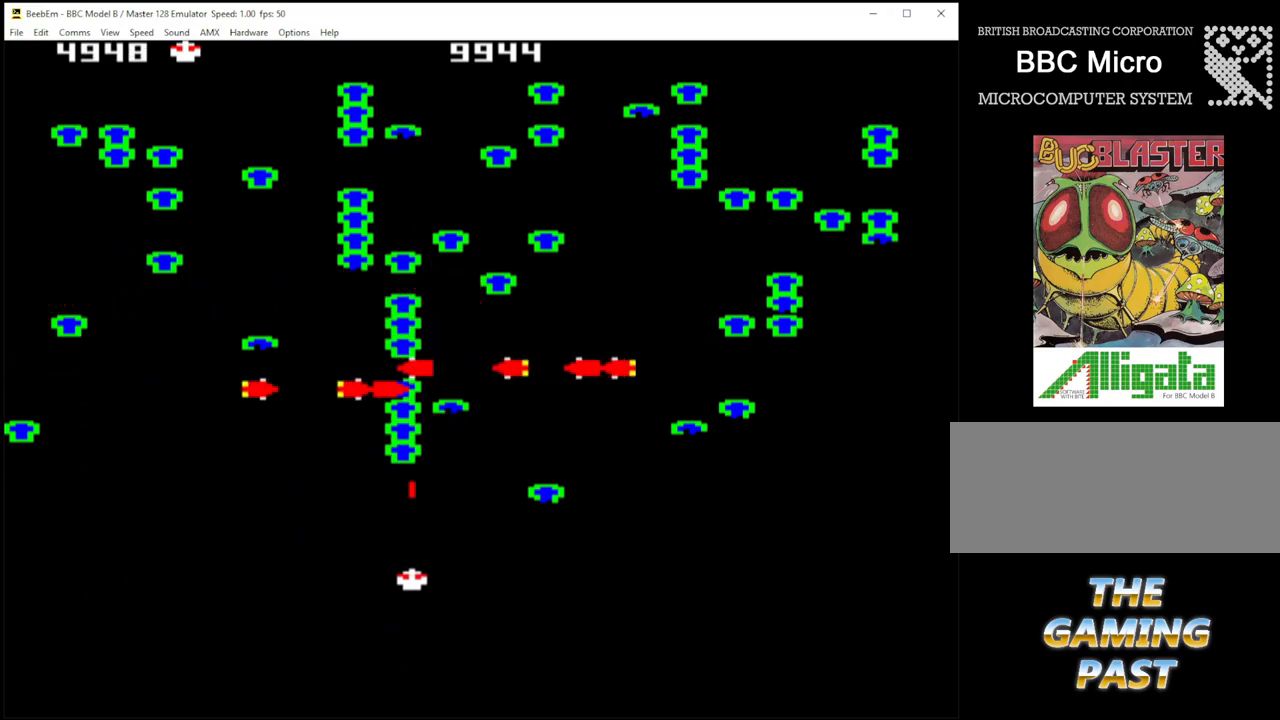
{"keys": ["shift_r"], "events": []}
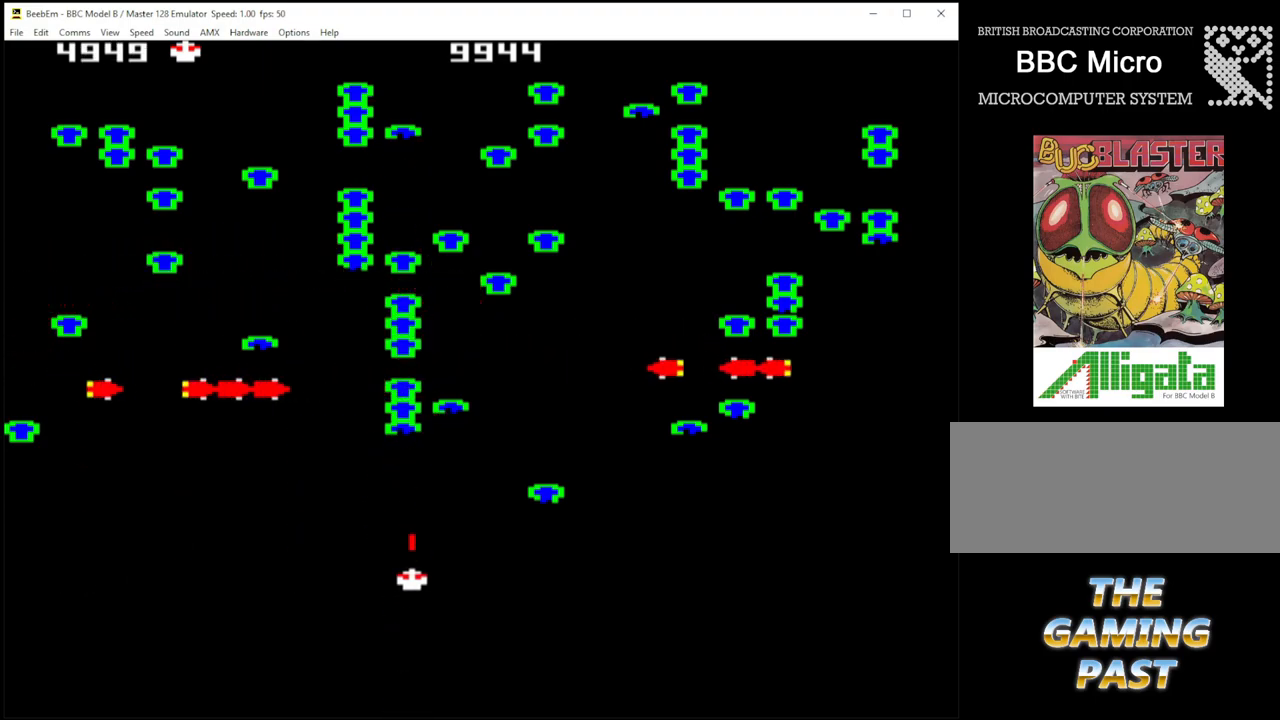
{"keys": ["shift_r"], "events": []}
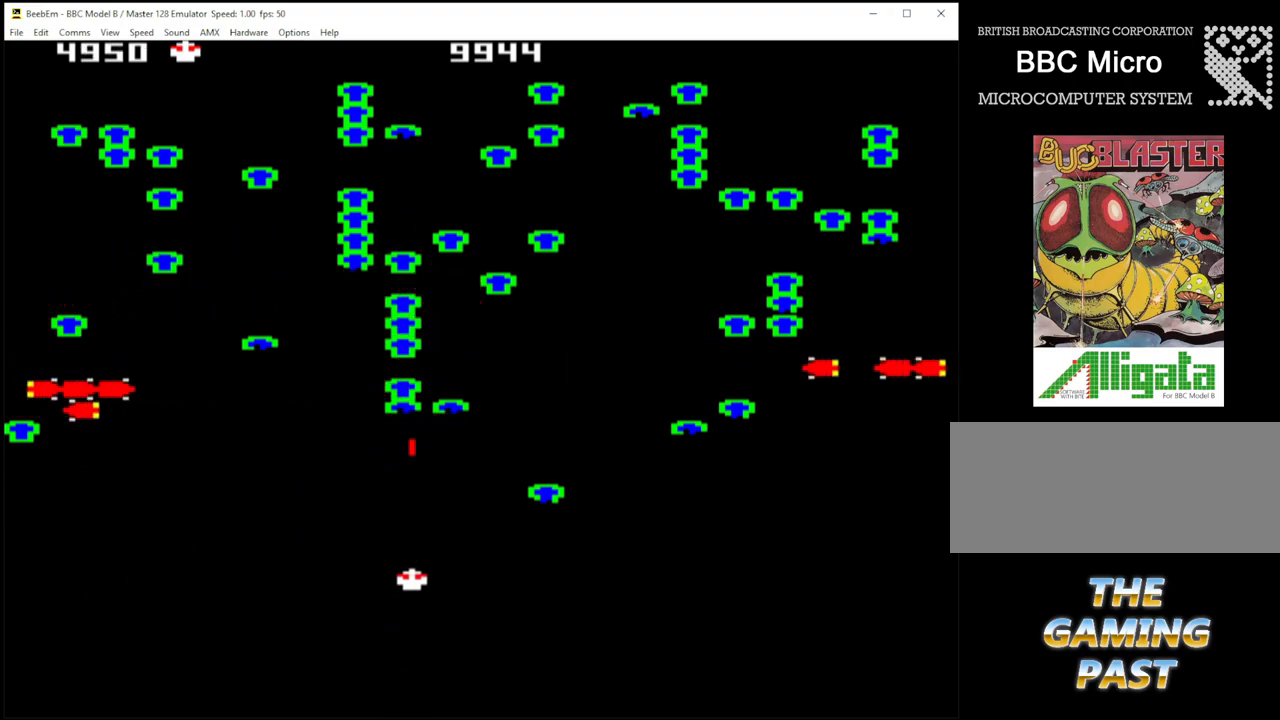
{"keys": ["shift_r"], "events": [[67, "quote", "down"], [450, "quote", "up"]]}
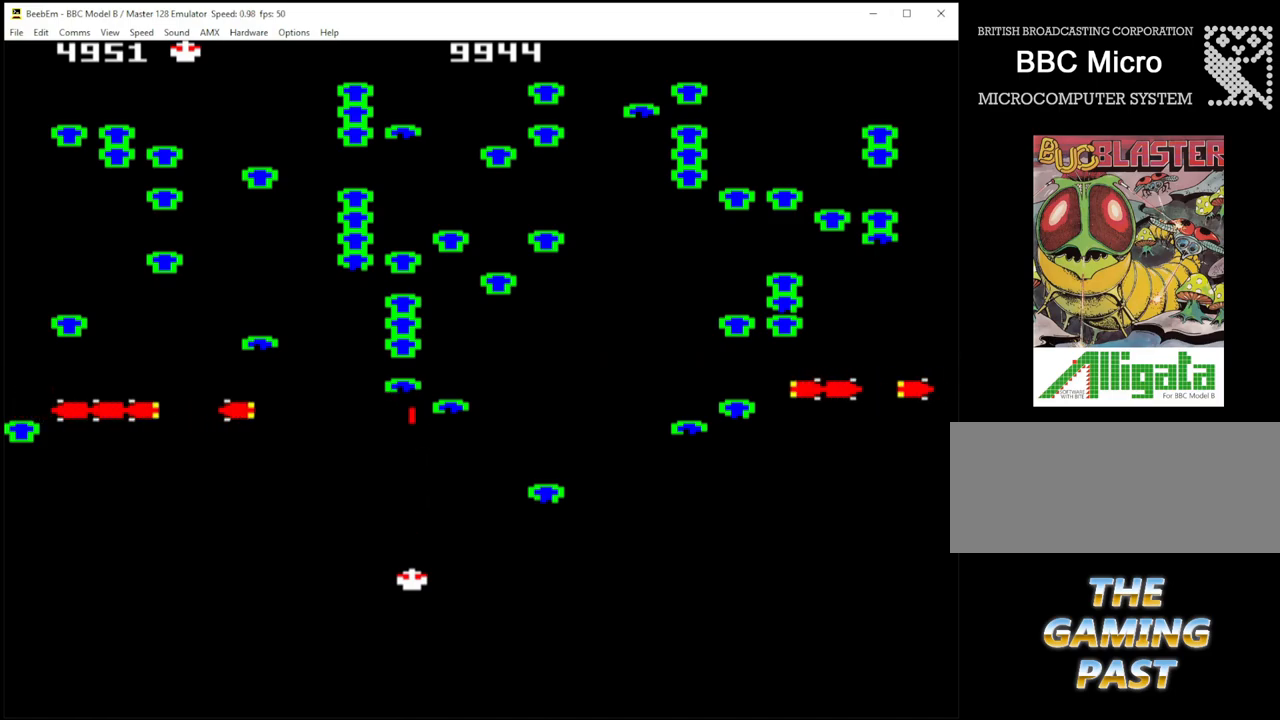
{"keys": ["shift_r"], "events": []}
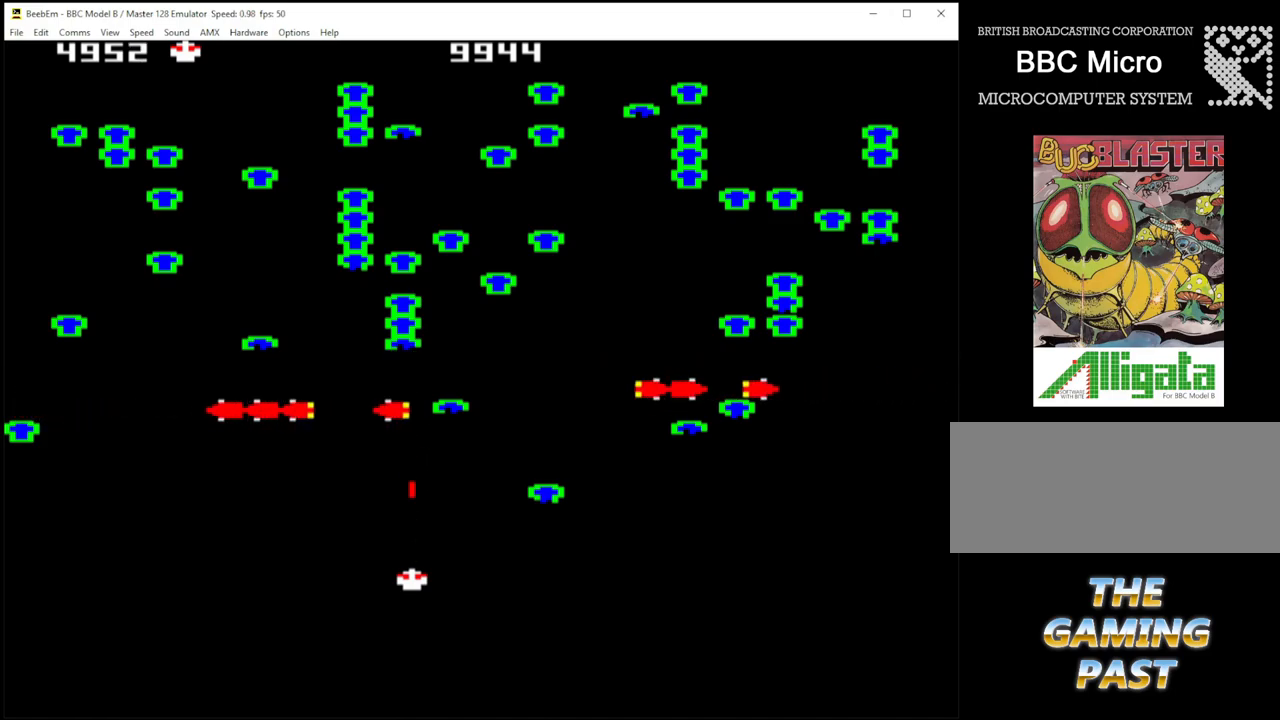
{"keys": ["shift_r"], "events": []}
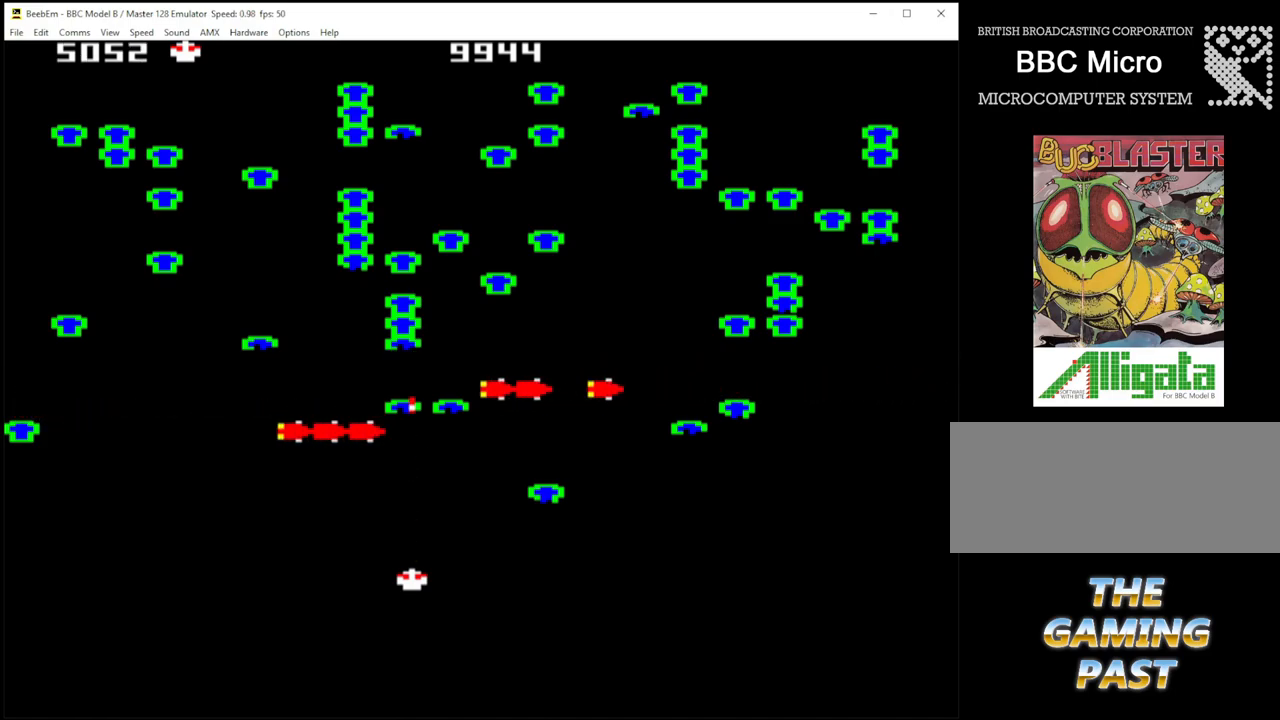
{"keys": ["shift_r"], "events": []}
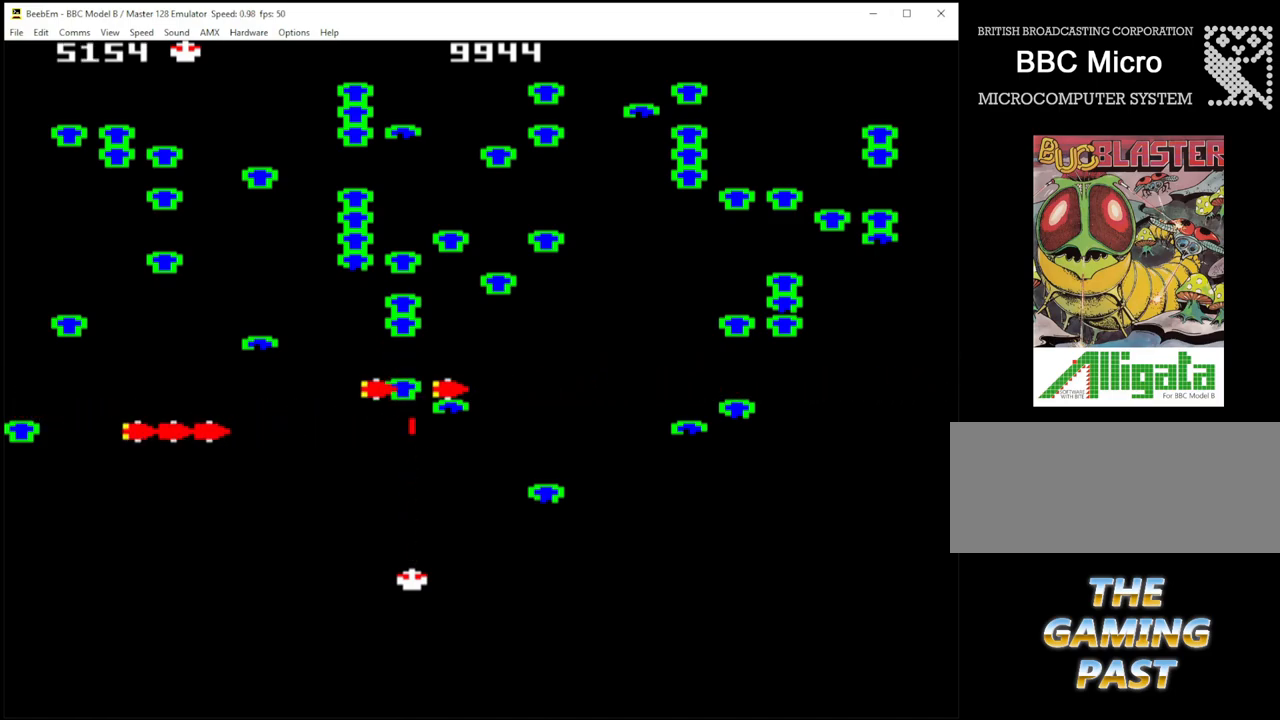
{"keys": ["shift_r"], "events": []}
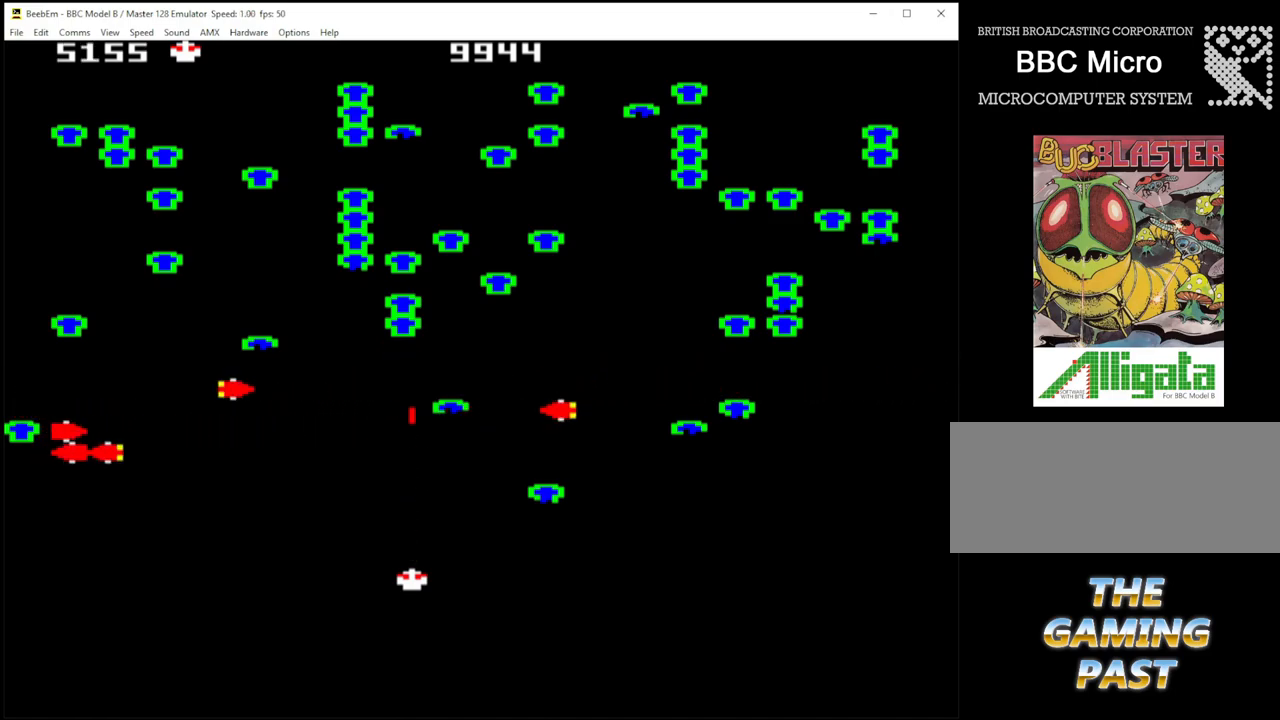
{"keys": ["shift_r"], "events": [[383, "z", "down"], [483, "z", "up"]]}
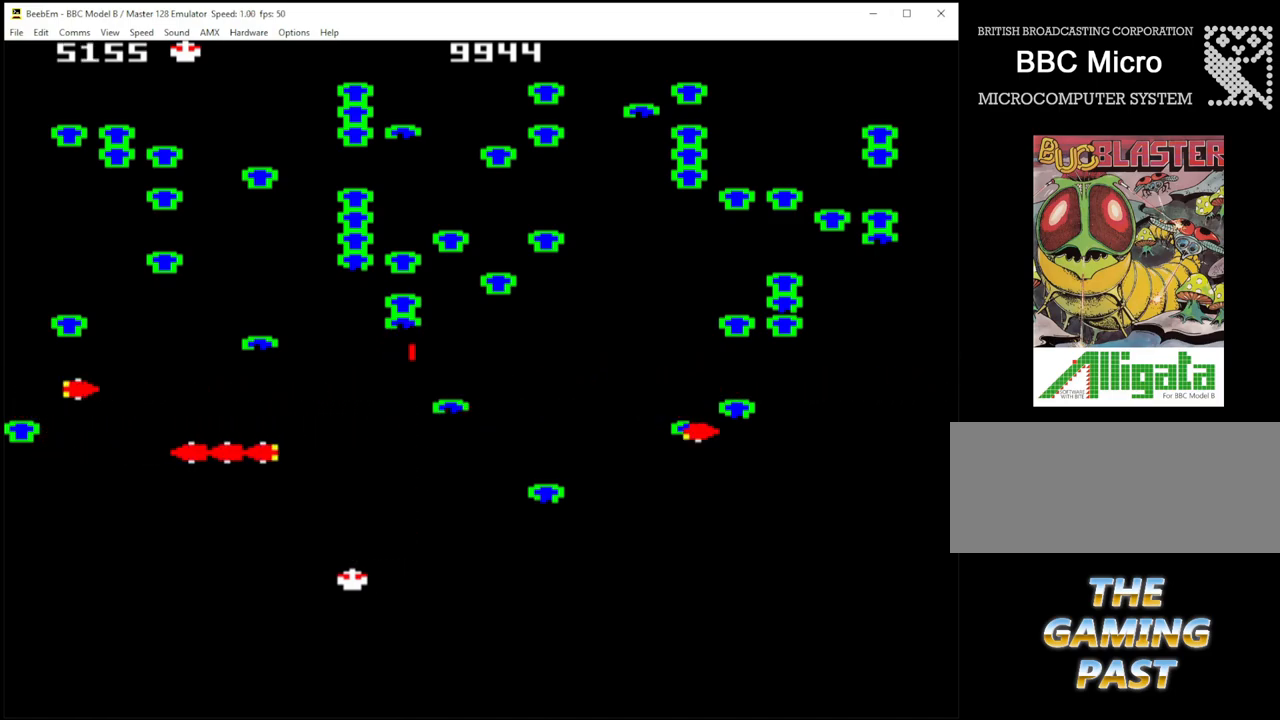
{"keys": ["shift_r", "x"], "events": [[367, "x", "down"]]}
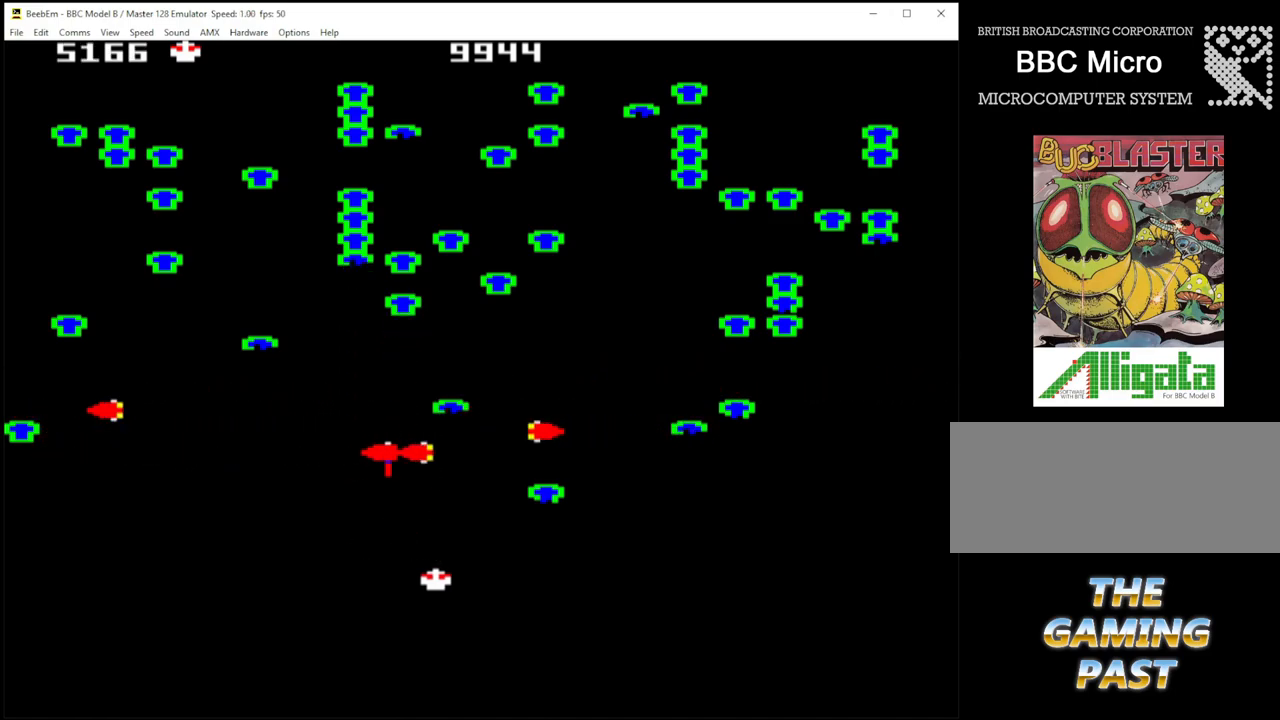
{"keys": ["shift_r"], "events": [[33, "x", "up"], [183, "x", "down"], [317, "x", "up"]]}
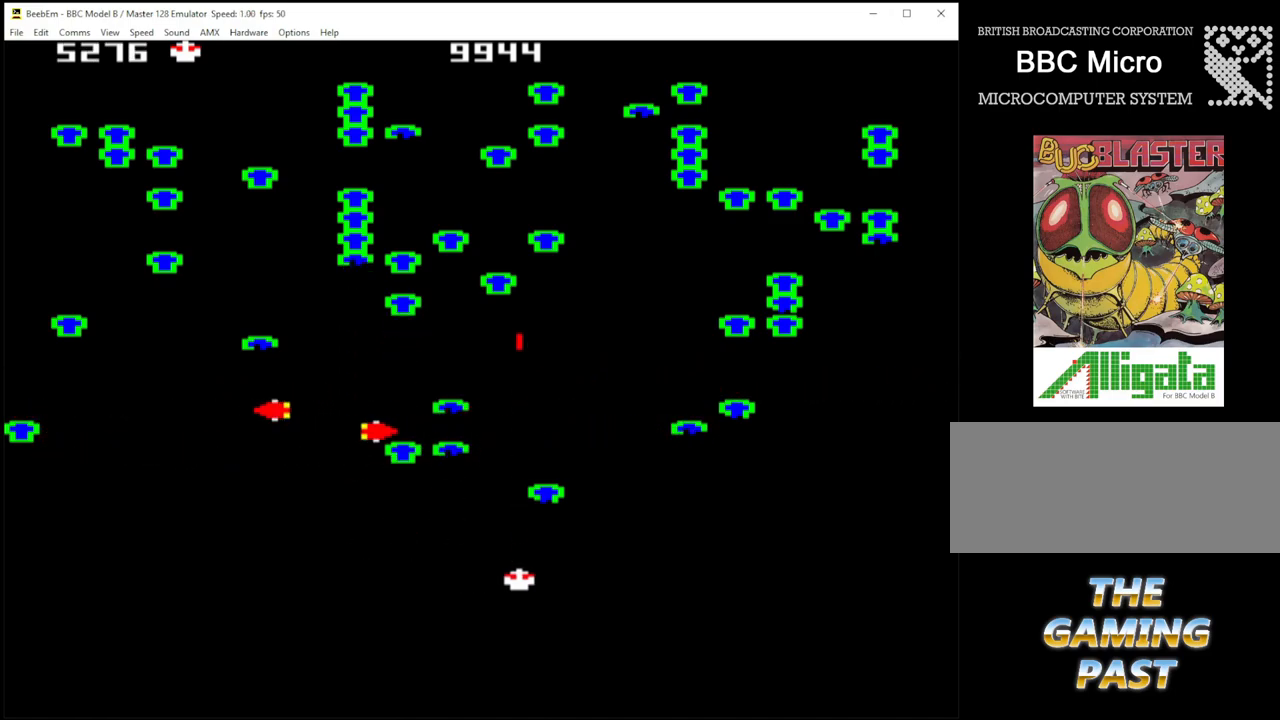
{"keys": ["shift_r"], "events": [[100, "z", "down"], [233, "z", "up"]]}
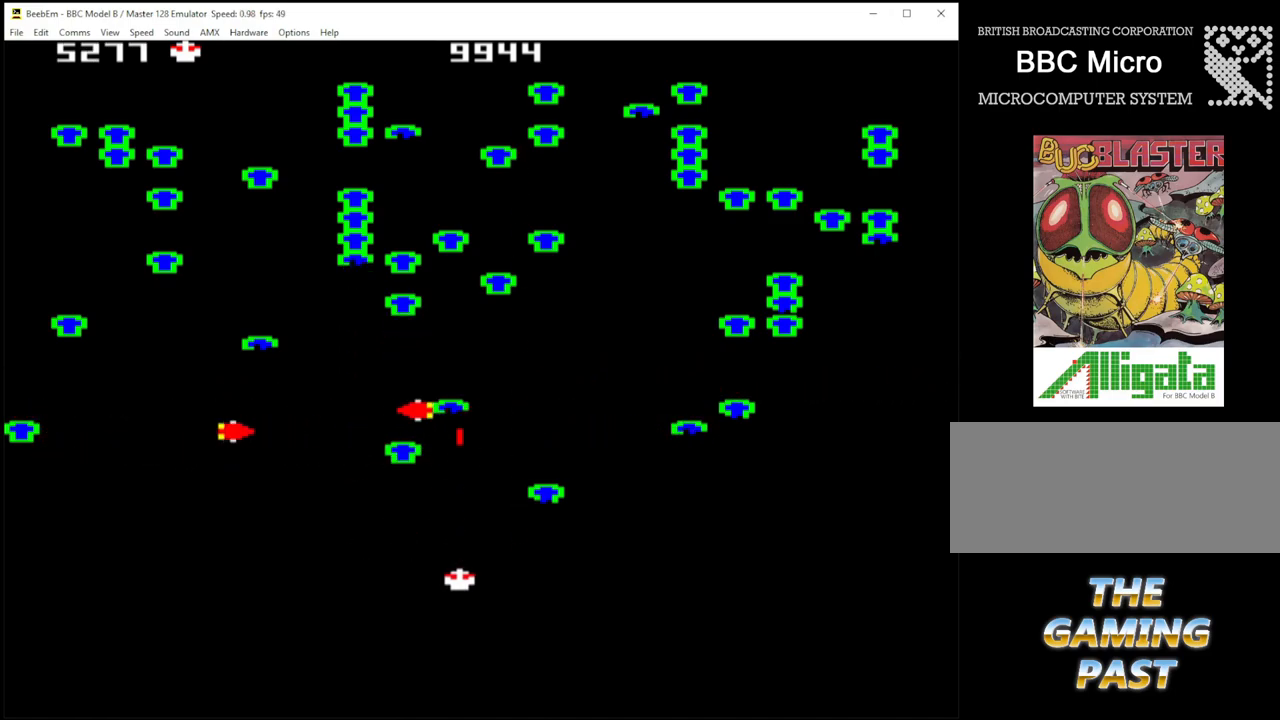
{"keys": ["shift_r"], "events": [[400, "z", "down"], [500, "z", "up"]]}
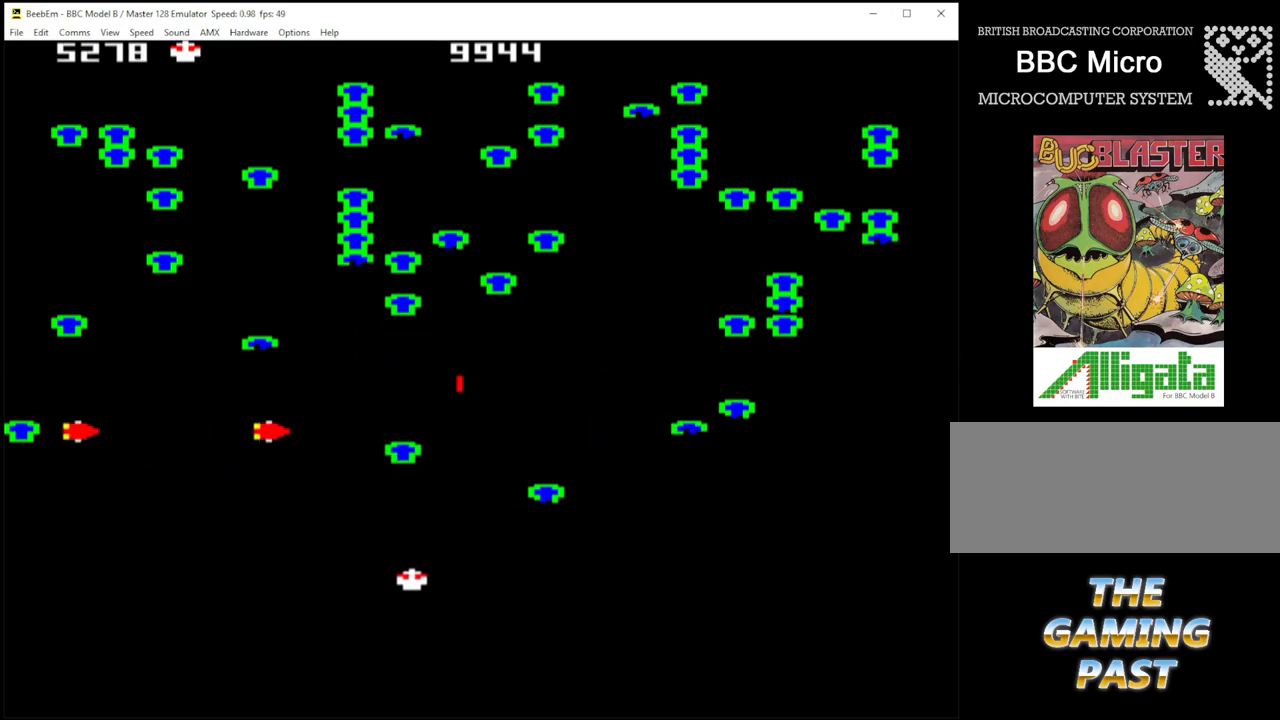
{"keys": ["shift_r"], "events": []}
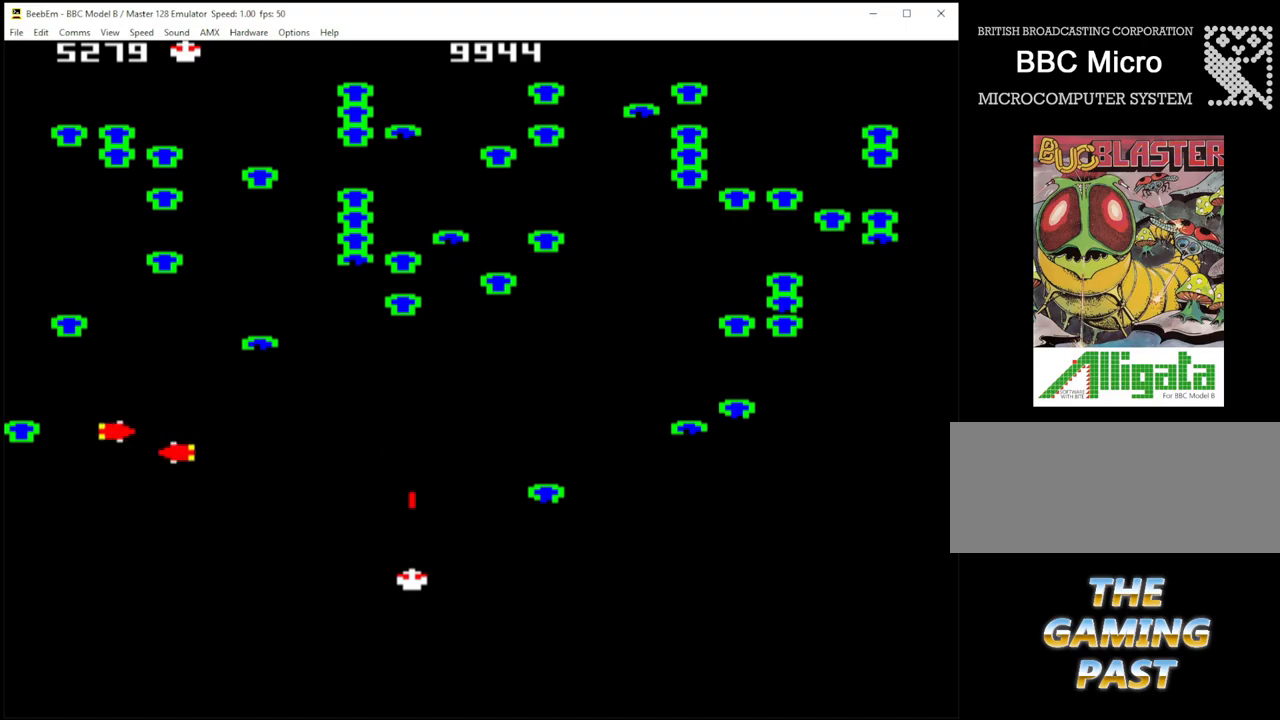
{"keys": ["shift_r"], "events": []}
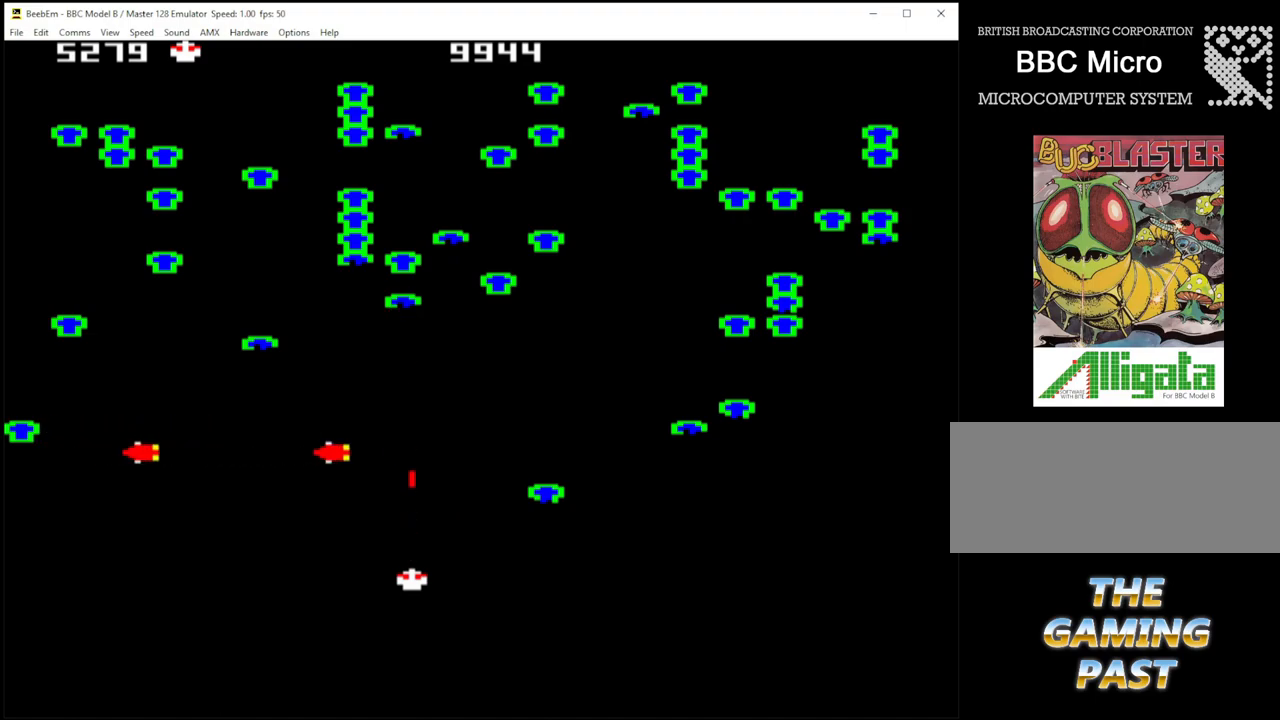
{"keys": ["shift_r", "x"], "events": [[400, "x", "down"]]}
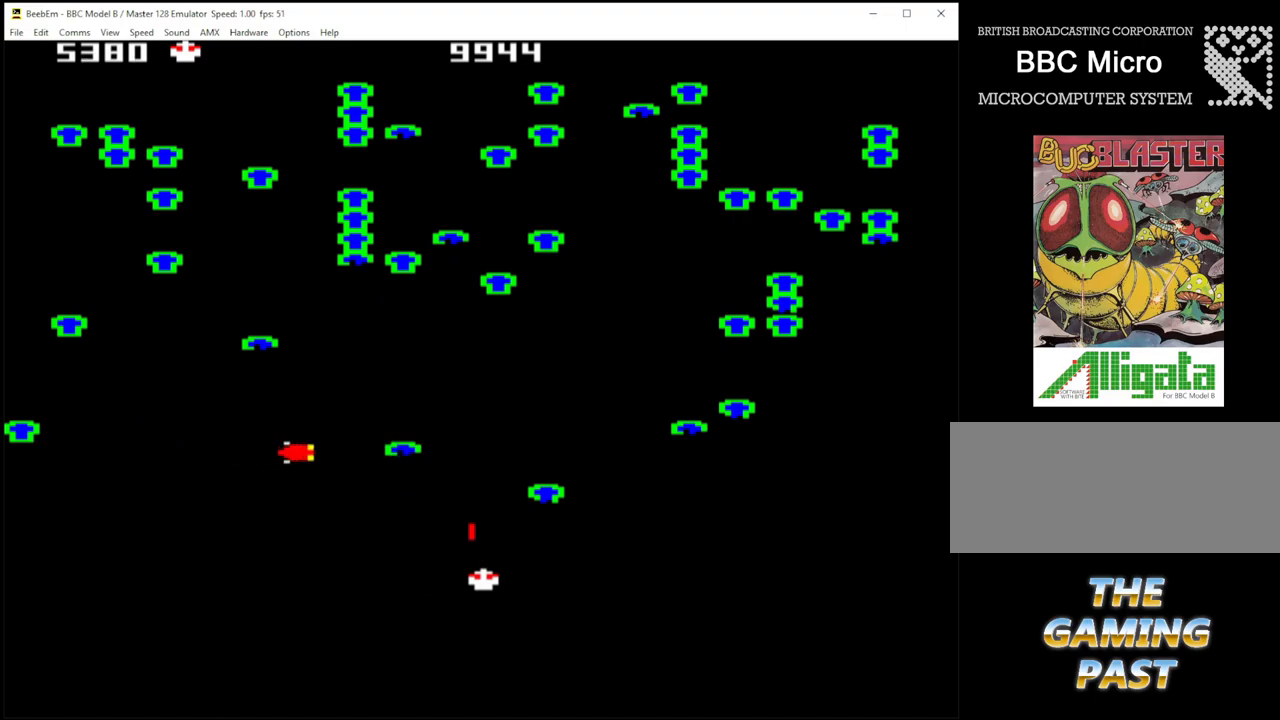
{"keys": ["shift_r"], "events": [[83, "x", "up"]]}
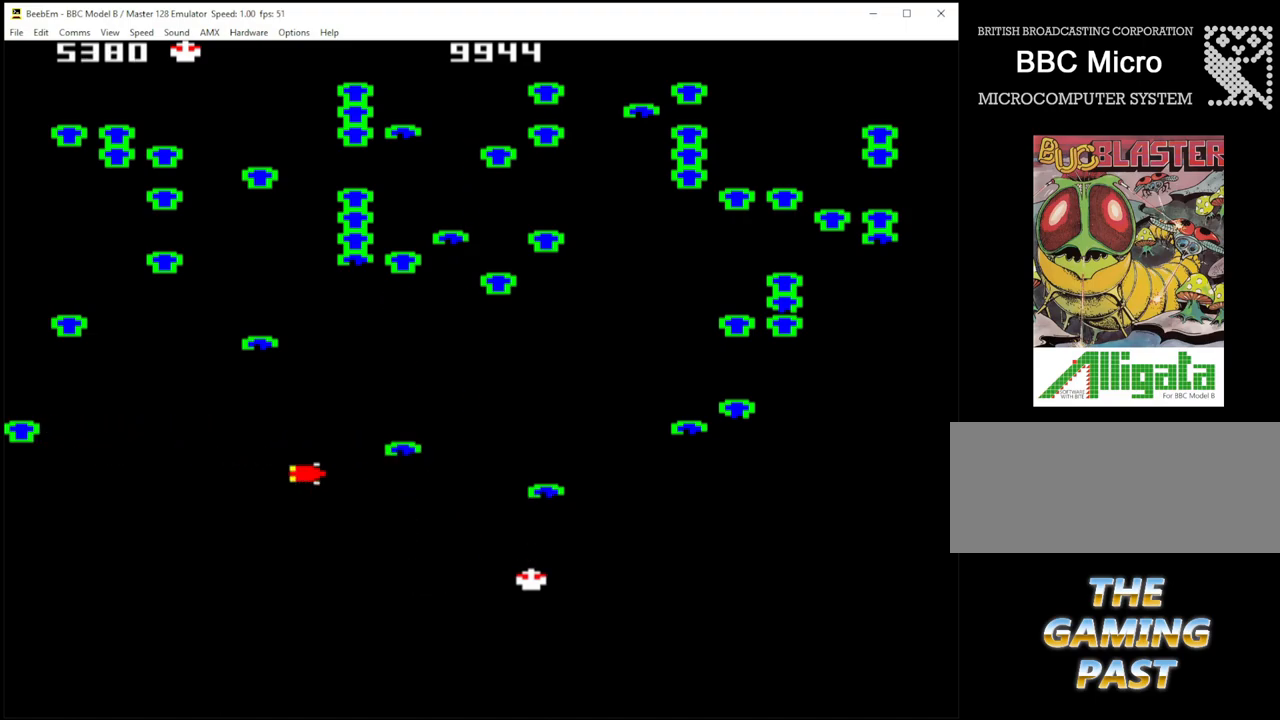
{"keys": ["shift_r", "z"], "events": [[50, "x", "down"], [100, "x", "up"], [400, "z", "down"]]}
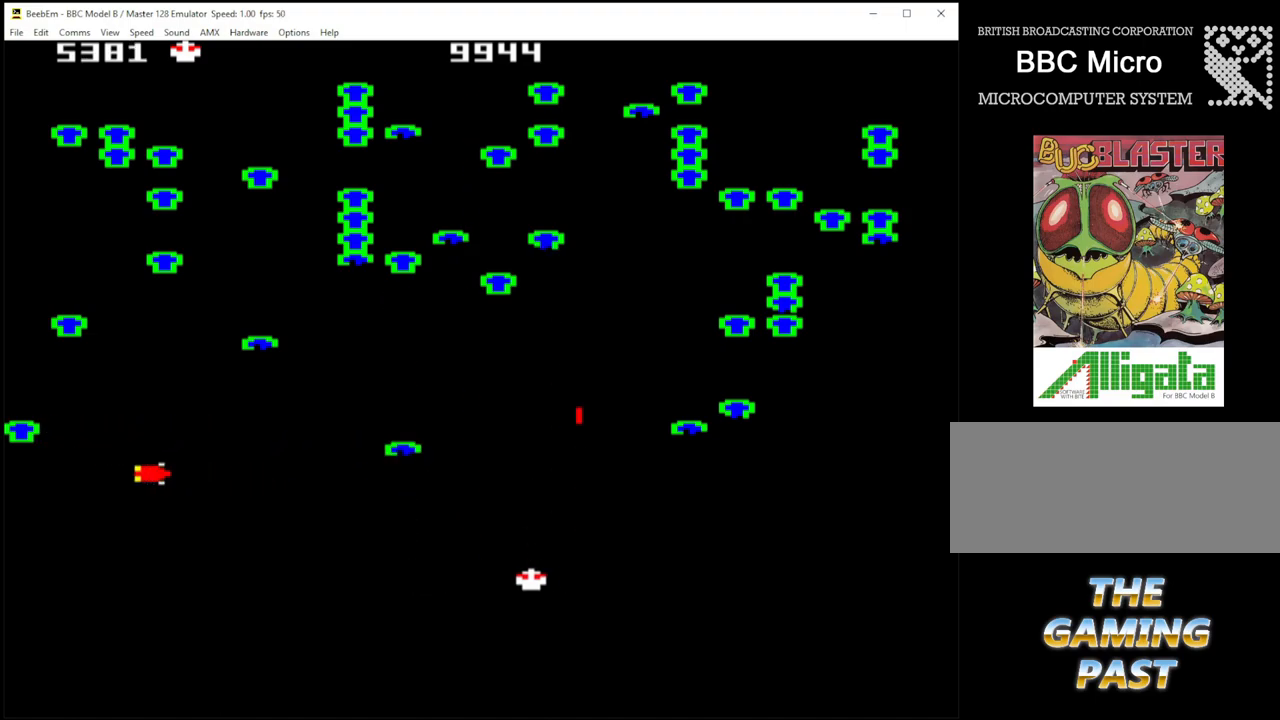
{"keys": ["shift_r"], "events": [[217, "/", "down"], [317, "/", "up"], [317, "z", "up"]]}
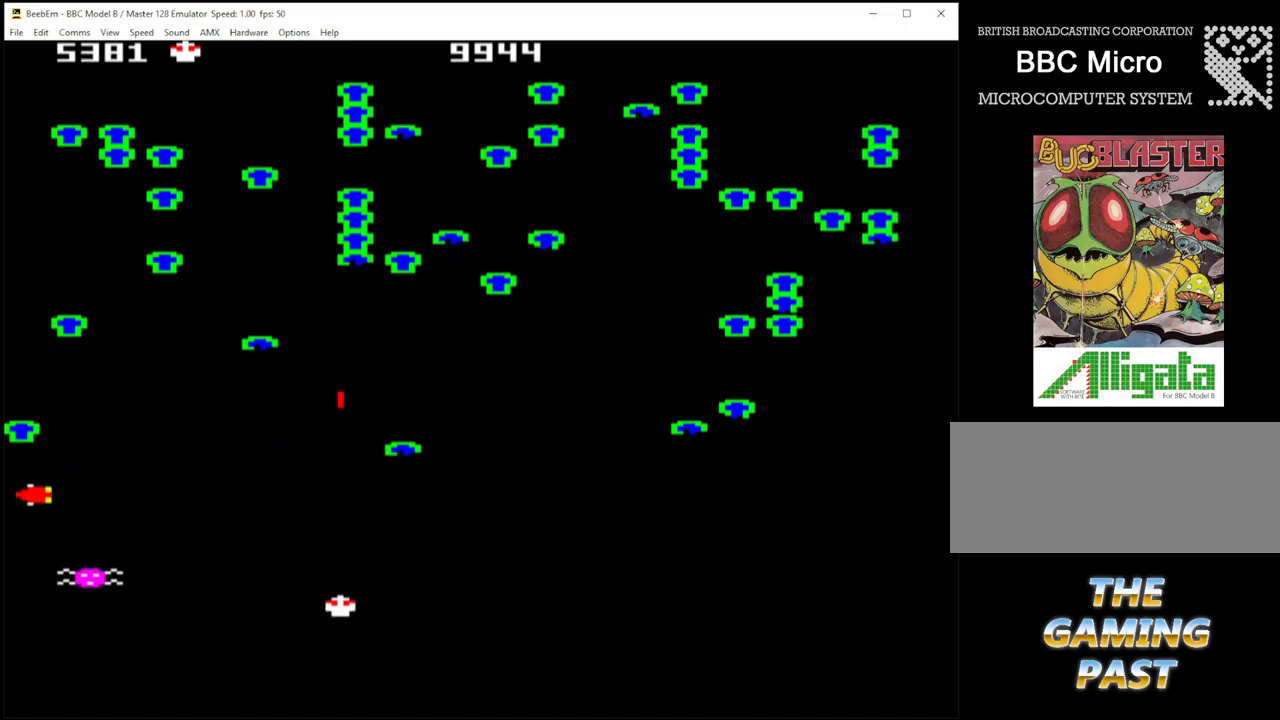
{"keys": ["quote", "shift_r"], "events": [[50, "/", "down"], [183, "/", "up"], [233, "x", "down"], [317, "x", "up"], [367, "quote", "down"]]}
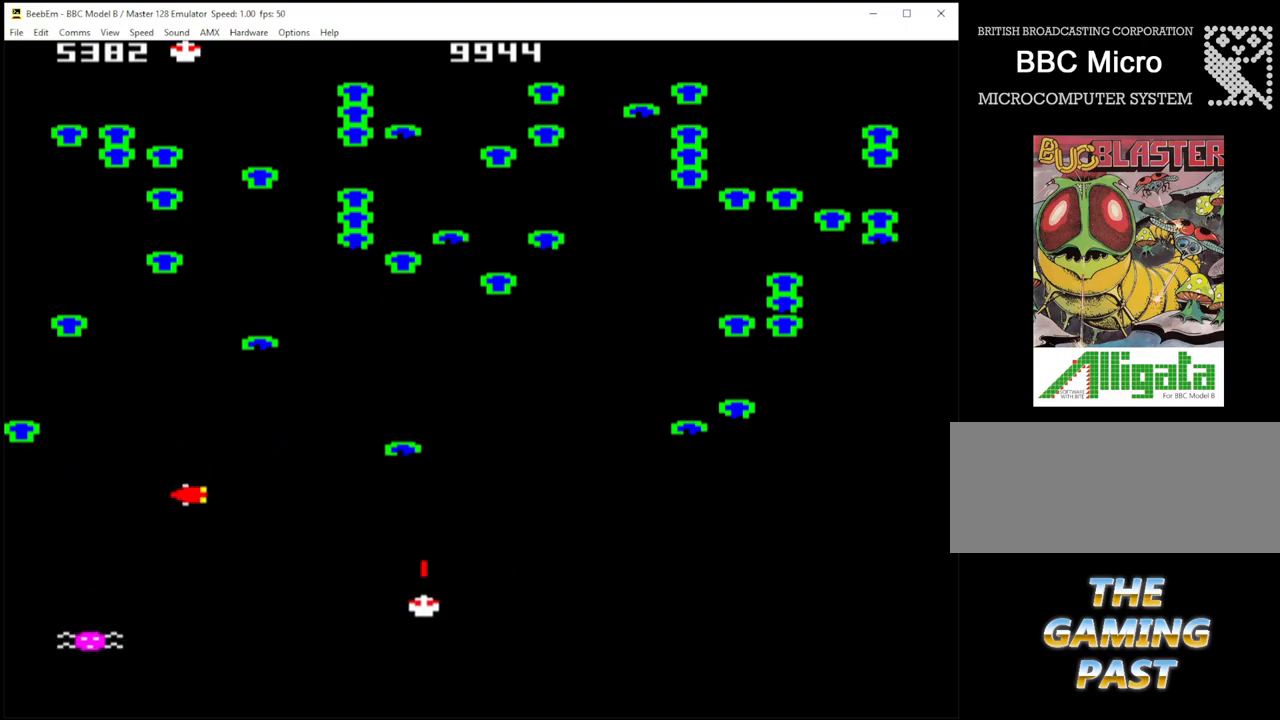
{"keys": ["shift_r"], "events": [[17, "quote", "up"], [67, "z", "down"], [150, "z", "up"]]}
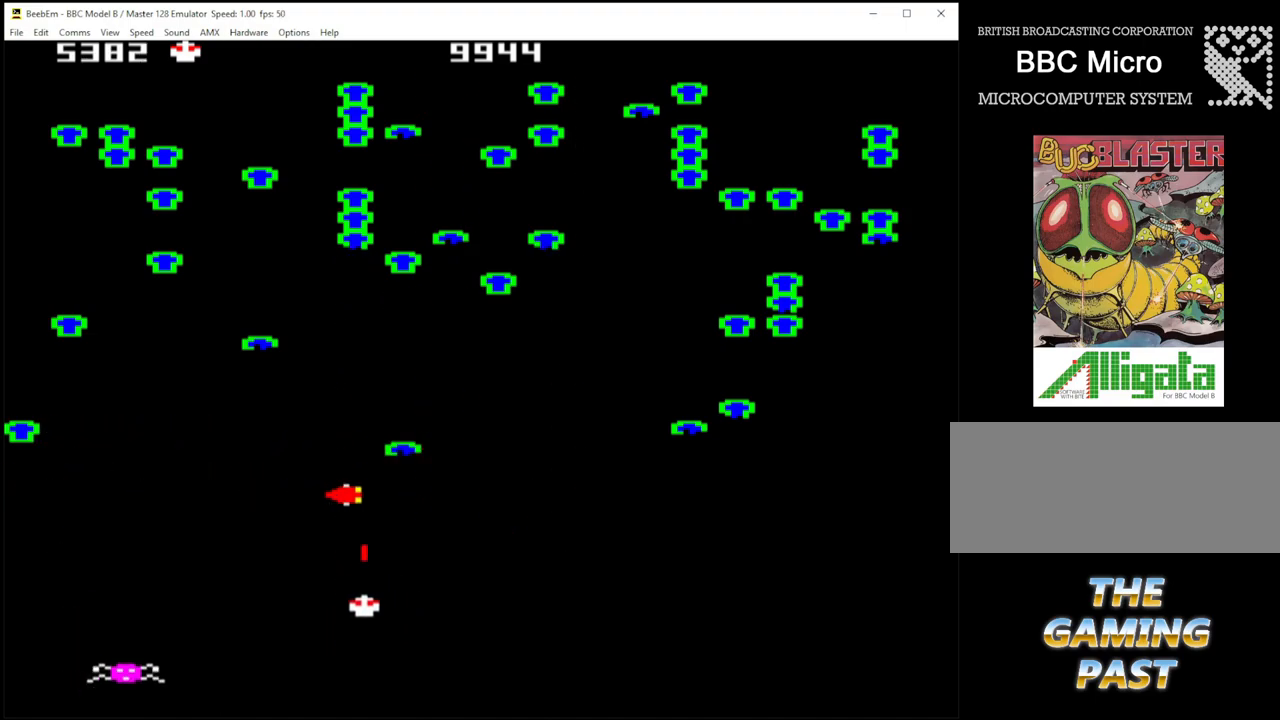
{"keys": ["shift_r"], "events": [[117, "x", "down"], [400, "x", "up"]]}
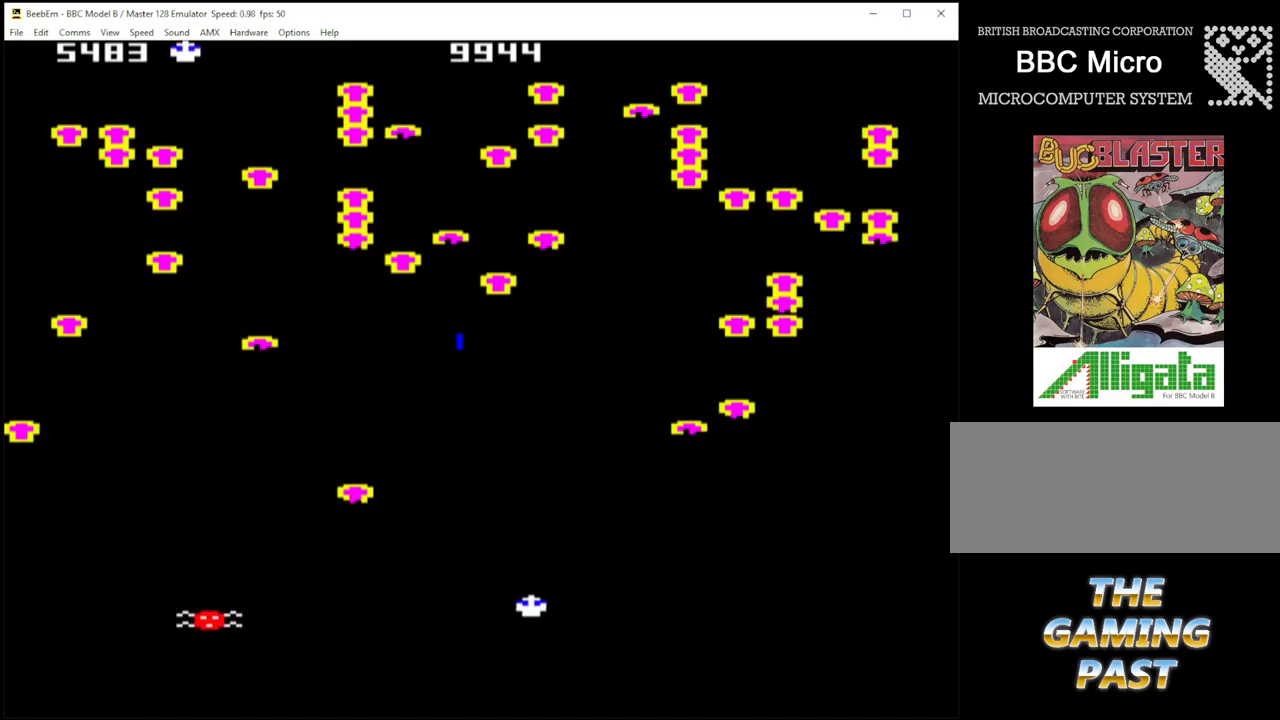
{"keys": ["shift_r"], "events": [[33, "z", "down"], [183, "z", "up"]]}
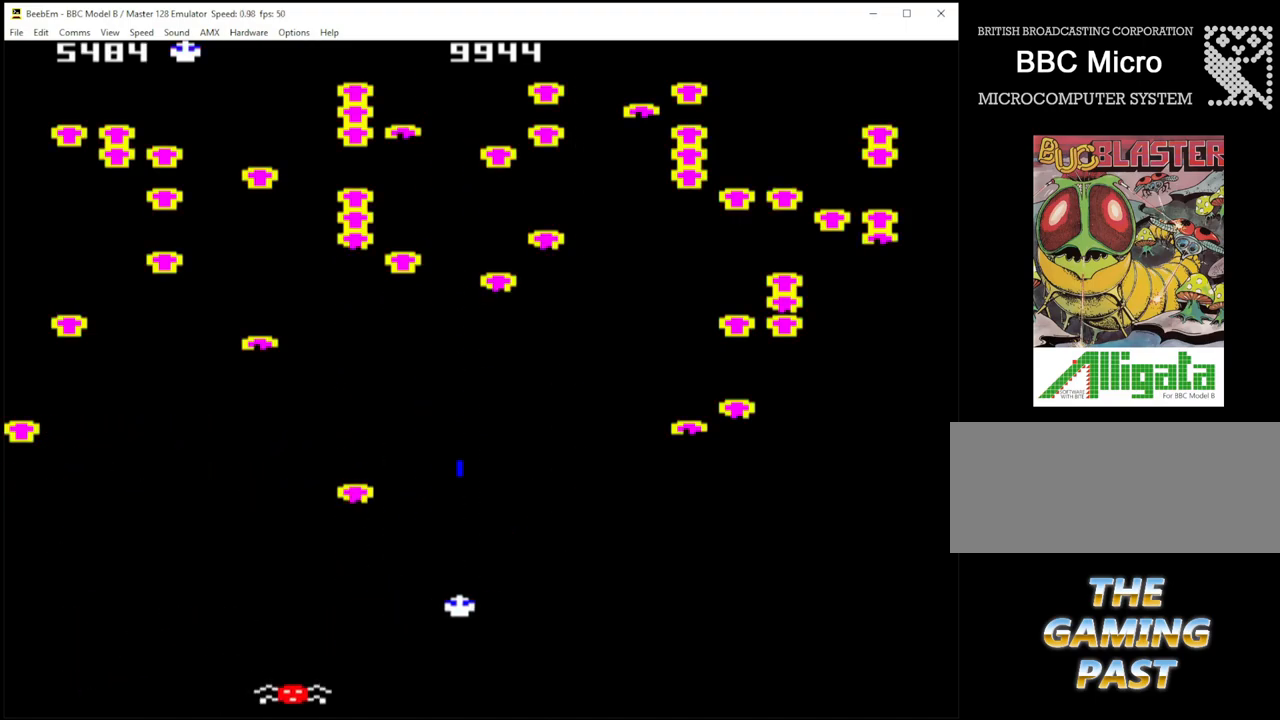
{"keys": ["shift_r"], "events": [[50, "x", "down"], [100, "quote", "down"], [200, "x", "up"], [333, "quote", "up"]]}
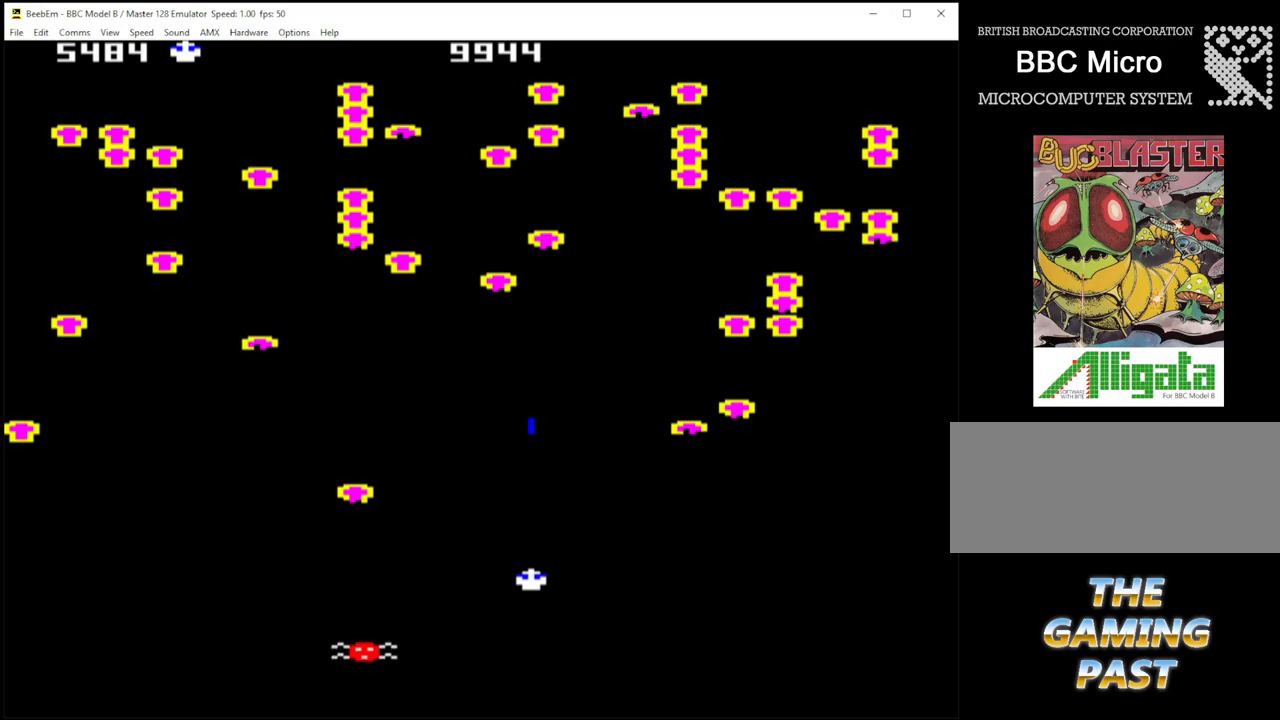
{"keys": ["shift_r", "z"], "events": [[217, "quote", "down"], [300, "z", "down"], [400, "quote", "up"]]}
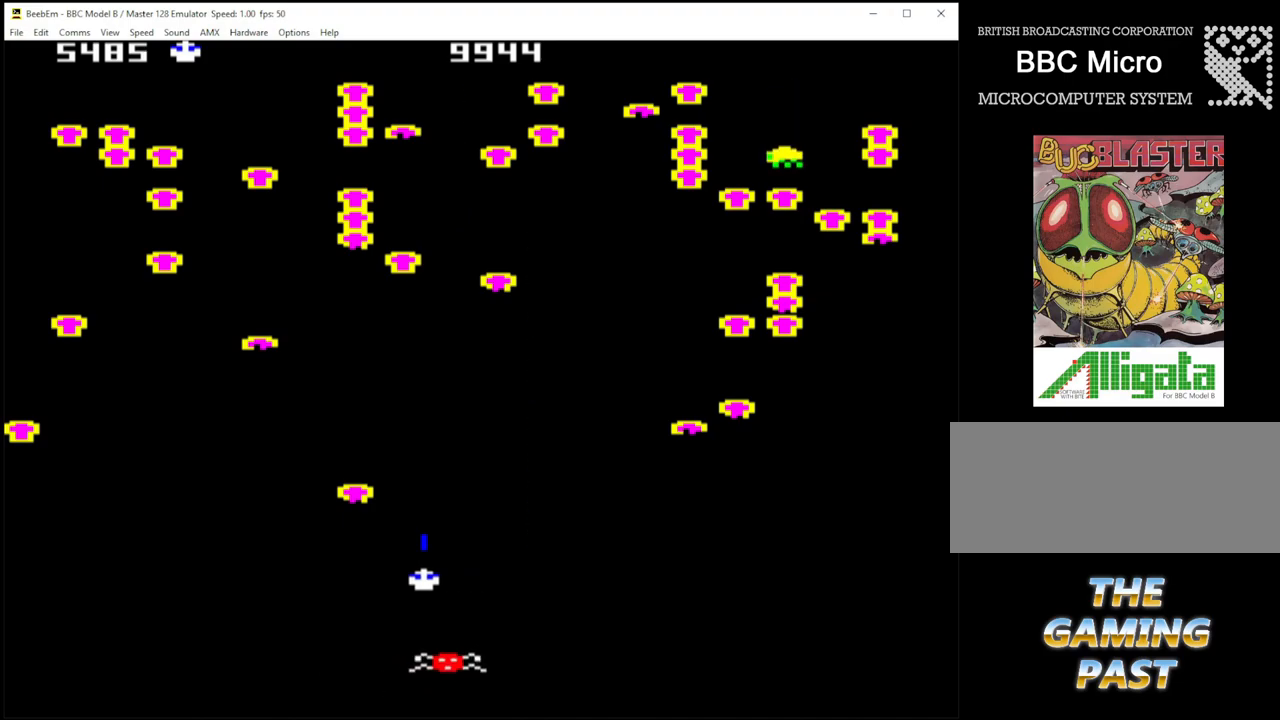
{"keys": ["/", "shift_r"], "events": [[317, "/", "down"], [317, "z", "up"]]}
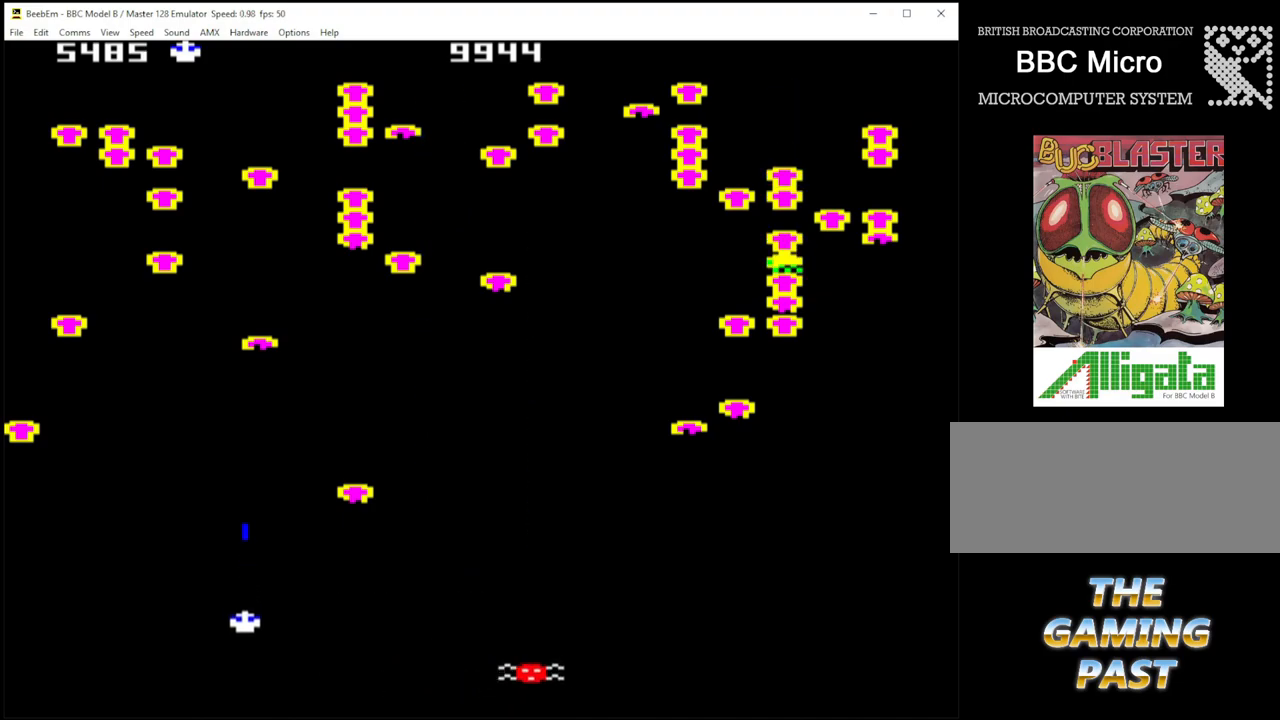
{"keys": ["shift_r"], "events": [[50, "x", "down"], [150, "/", "up"], [250, "x", "up"]]}